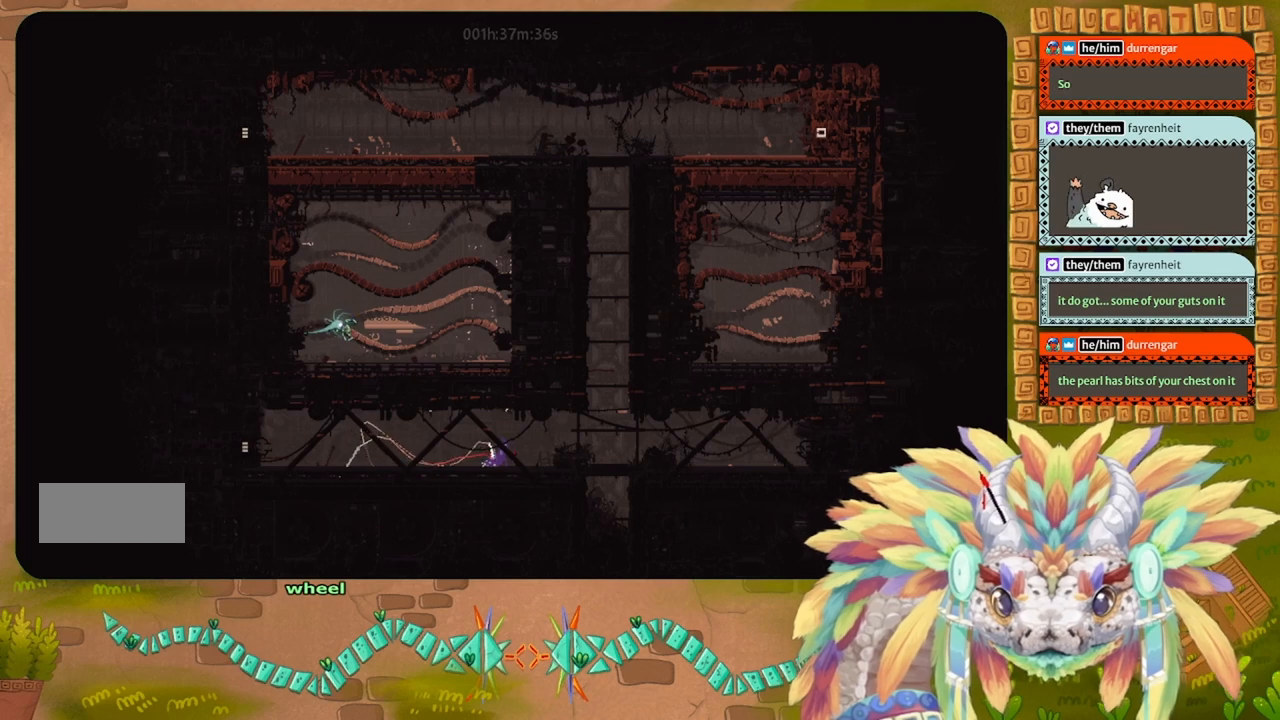
Gameplay with keyboard and mouse; each line is a JSON object with the keys held at the frame after it. "events" lists presses ("down") and releases ("up") of "down", "g", "j", "left", "r", "right", "t" and "up" between this image and that frame as [ms after this image, input, new state], when the widget could be followed in between. No other keys are recorded. Mouse buttons are not recorded. Not read: mouse_move.
{"keys": ["g"], "events": []}
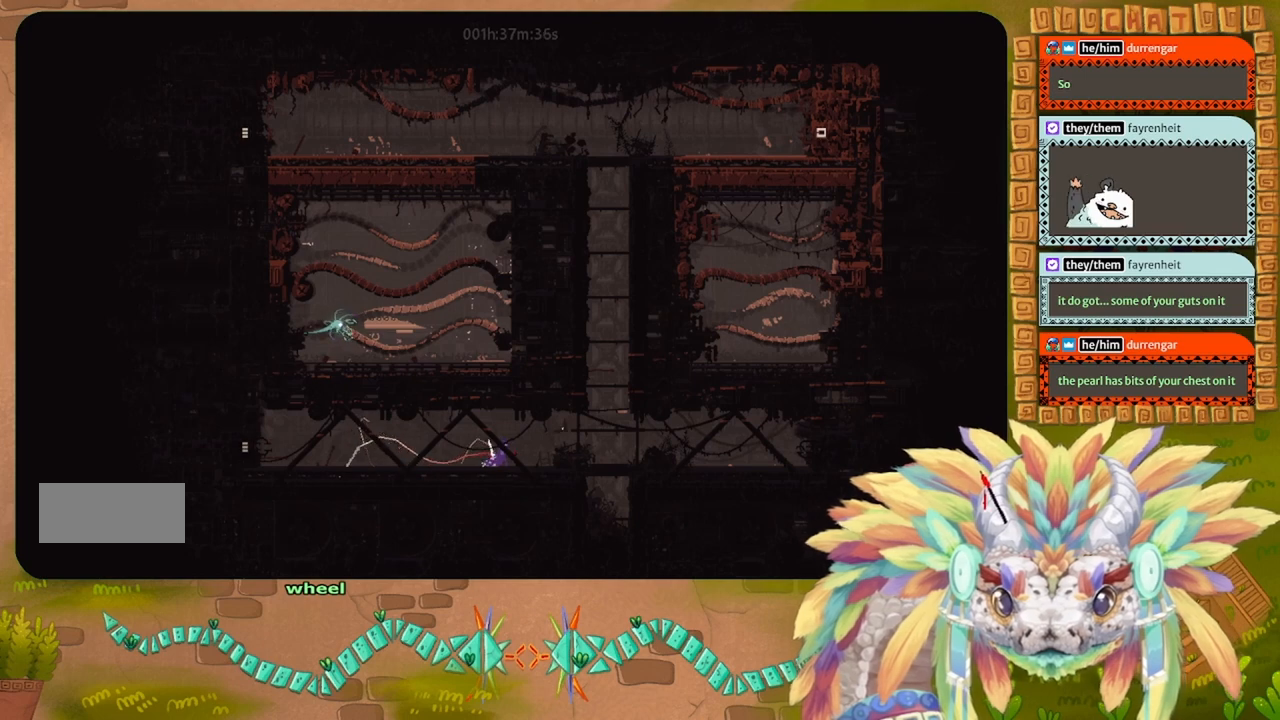
{"keys": ["g", "left"], "events": [[400, "left", "down"]]}
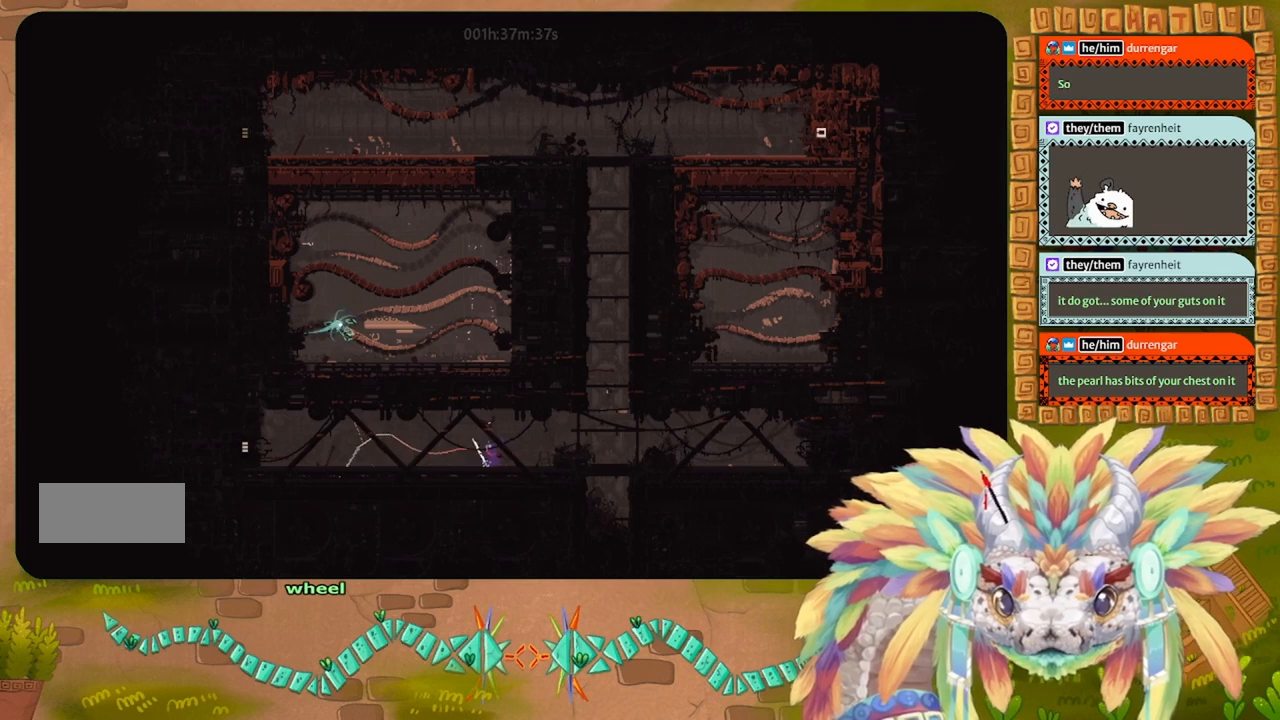
{"keys": ["left"], "events": [[233, "g", "up"]]}
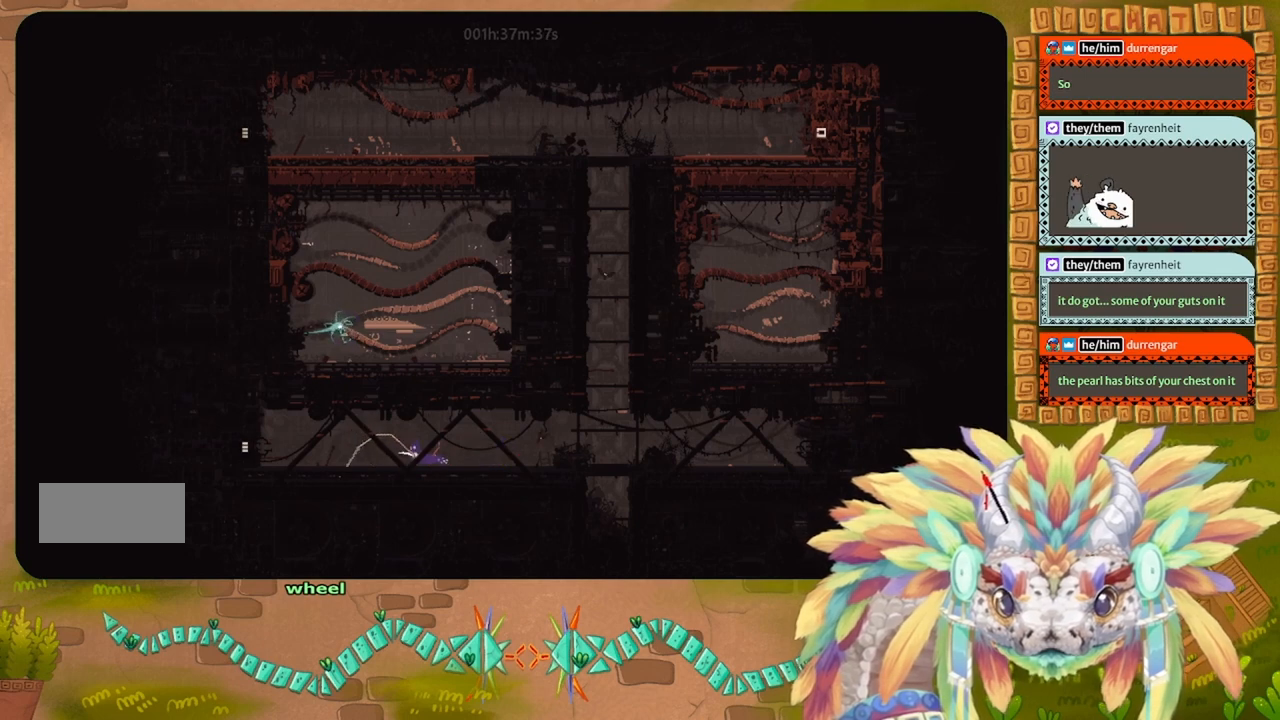
{"keys": ["left"], "events": []}
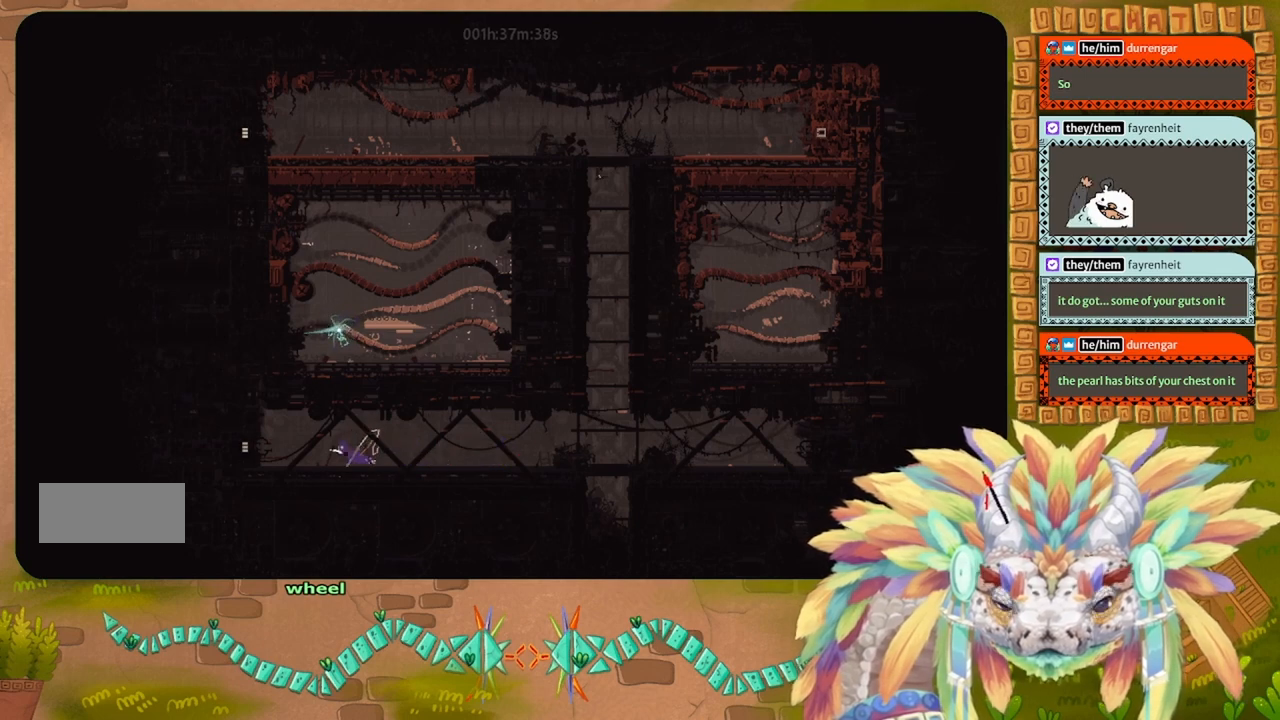
{"keys": ["left"], "events": []}
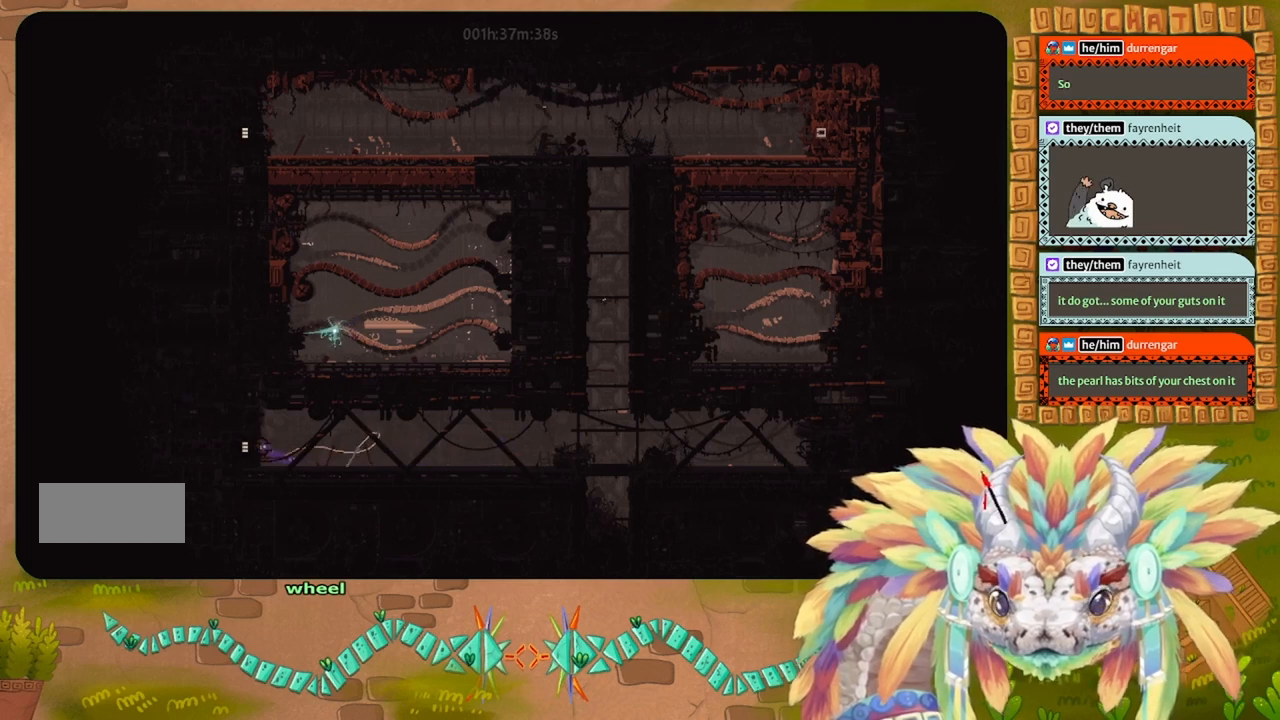
{"keys": ["left"], "events": [[100, "j", "down"], [233, "j", "up"]]}
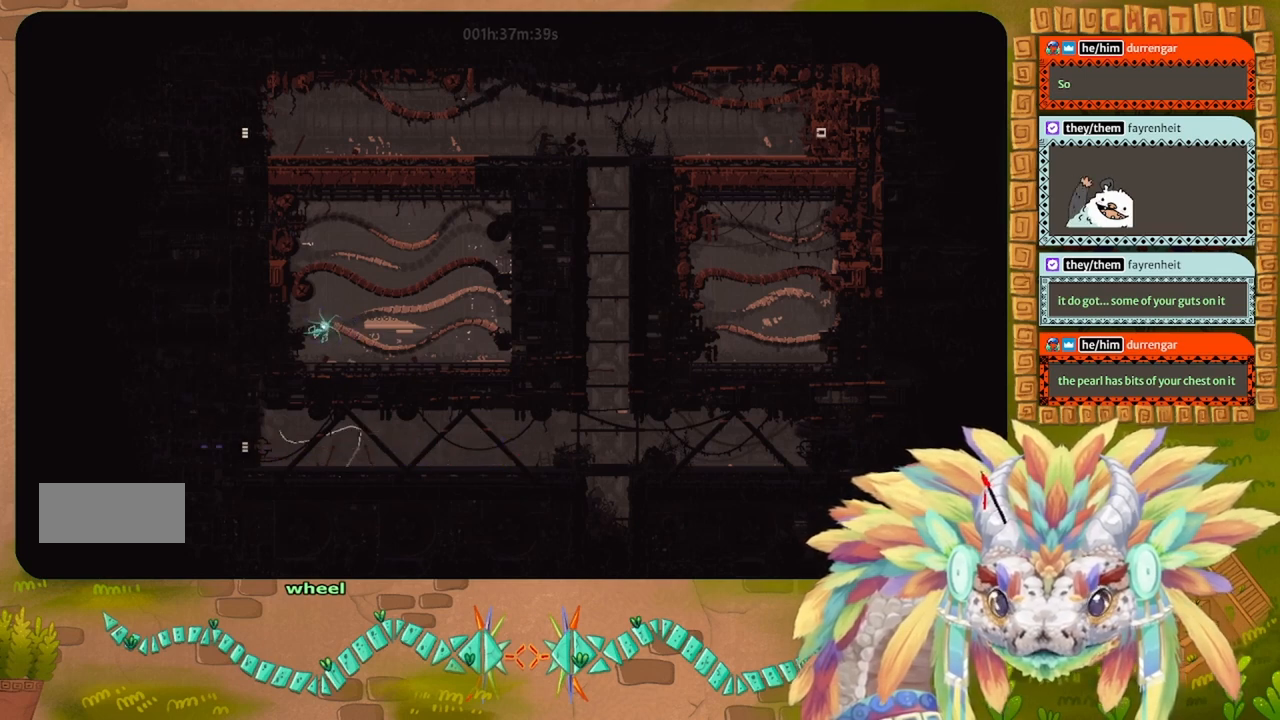
{"keys": ["left"], "events": []}
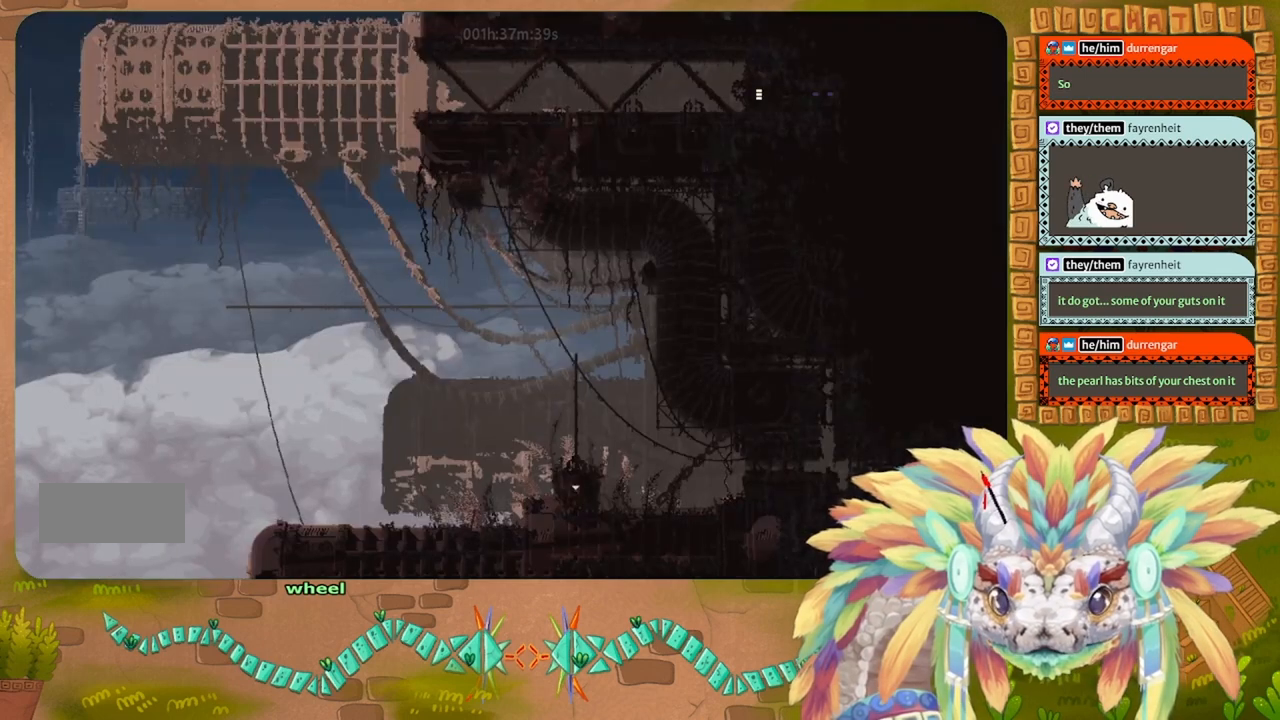
{"keys": ["left"], "events": [[167, "left", "up"], [433, "left", "down"]]}
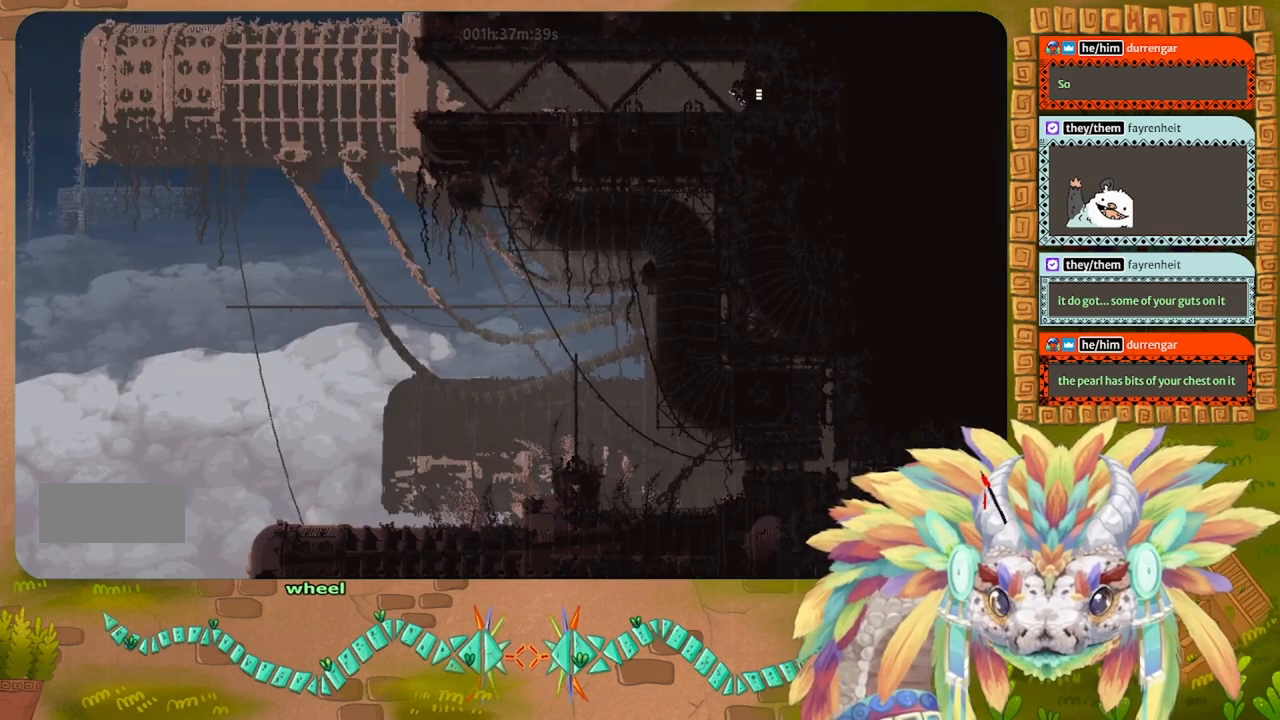
{"keys": ["left"], "events": []}
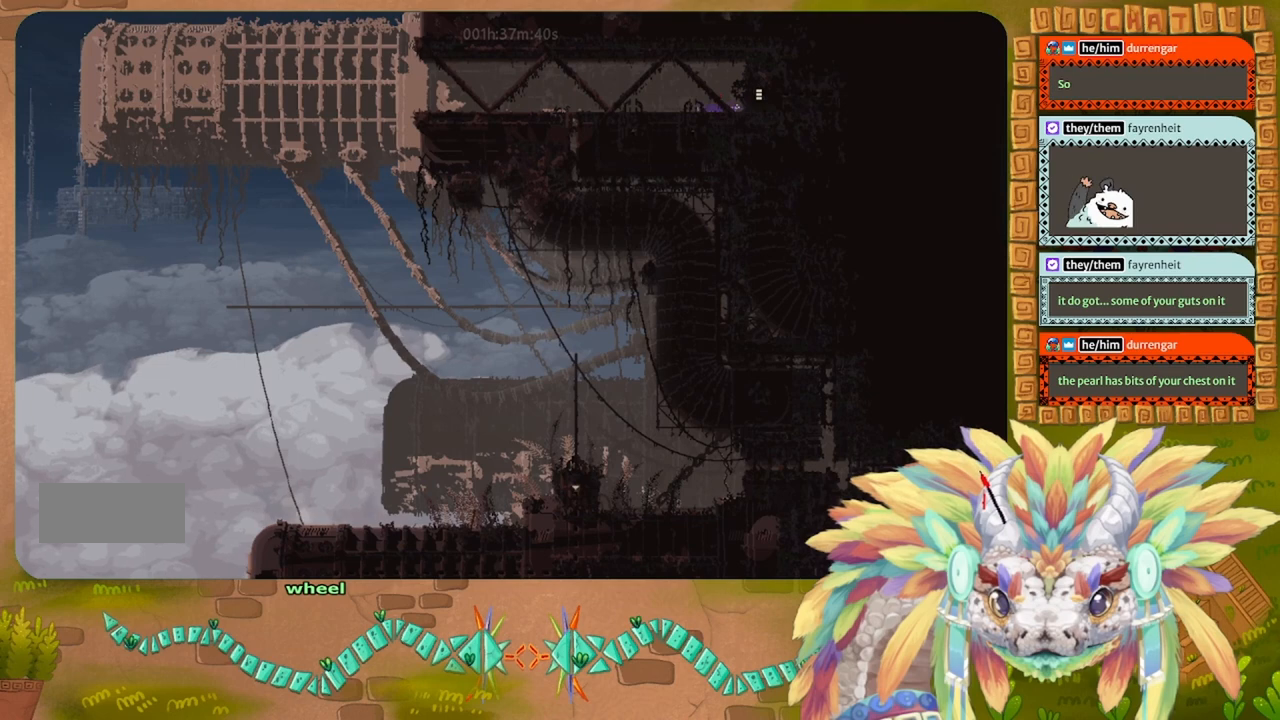
{"keys": ["left"], "events": [[67, "up", "down"], [233, "up", "up"]]}
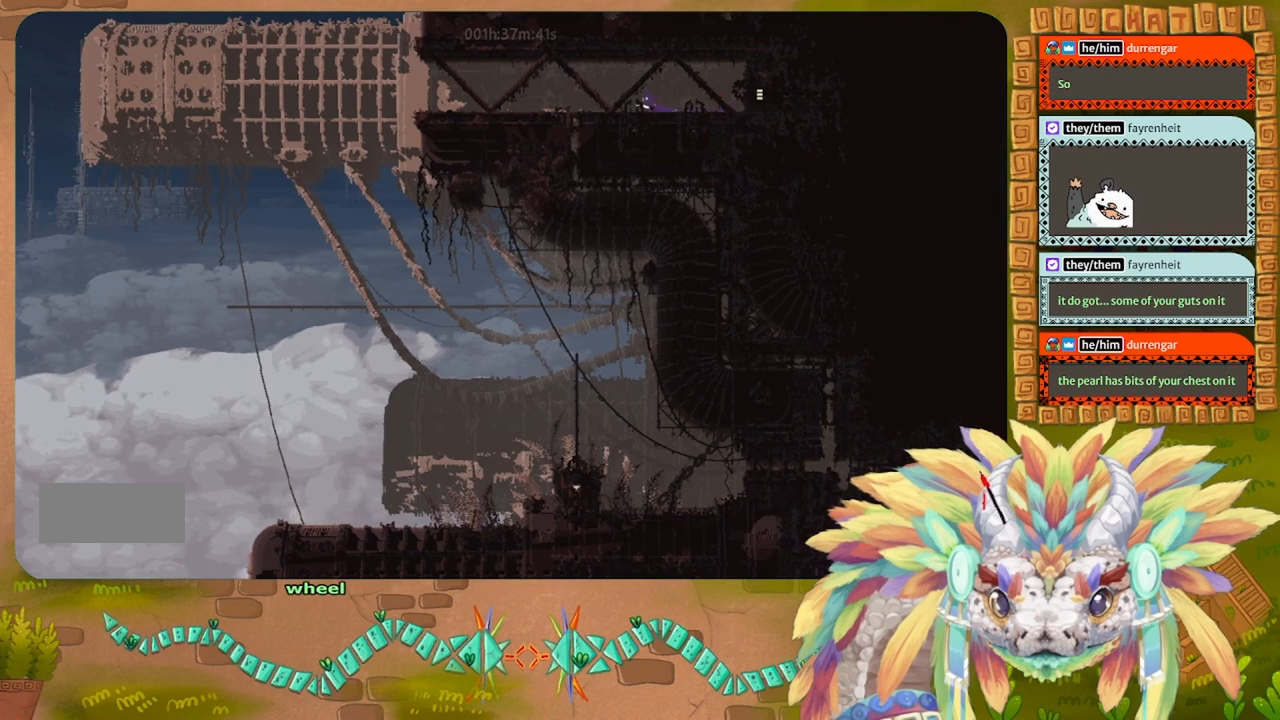
{"keys": [], "events": [[300, "left", "up"]]}
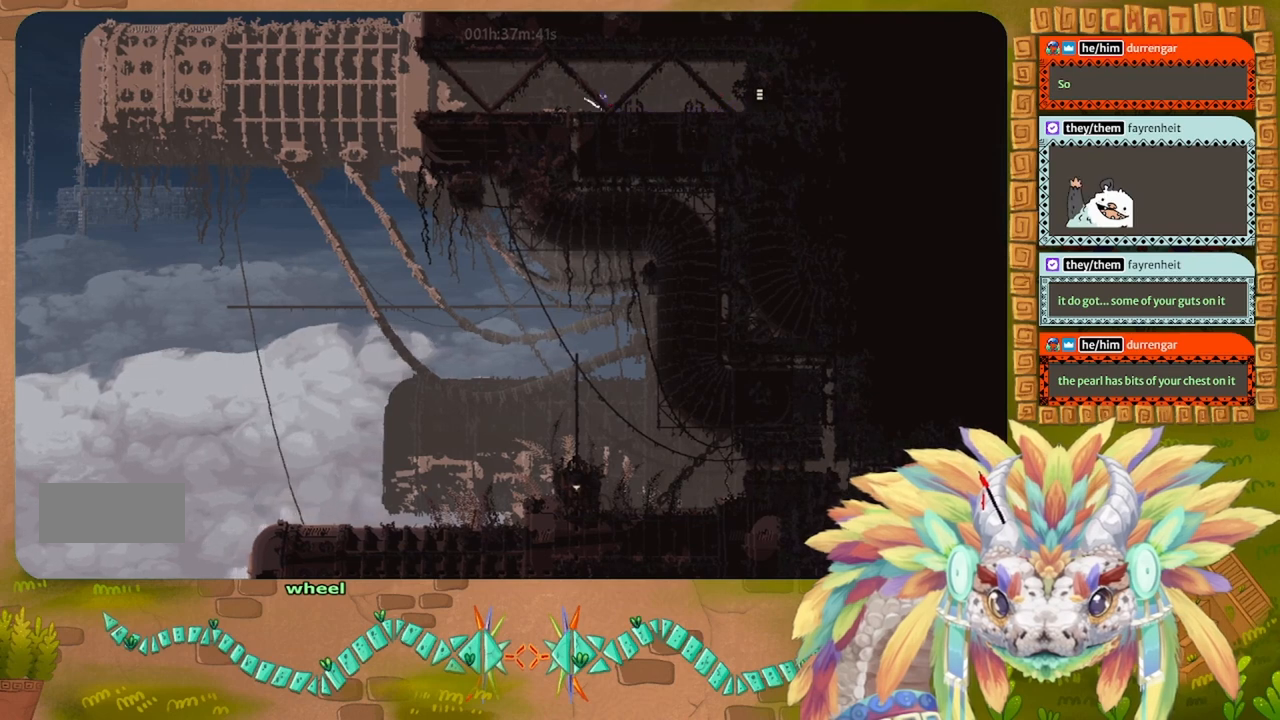
{"keys": [], "events": [[133, "left", "down"], [400, "left", "up"]]}
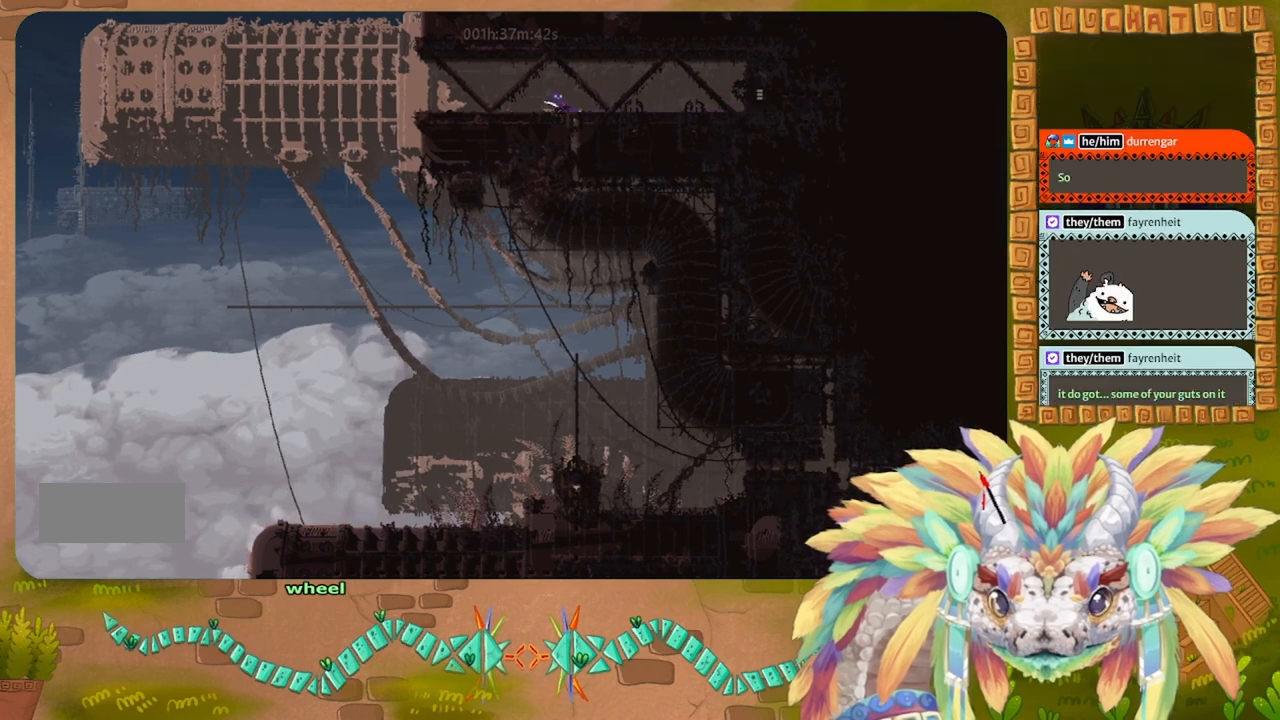
{"keys": ["right"], "events": [[100, "right", "down"]]}
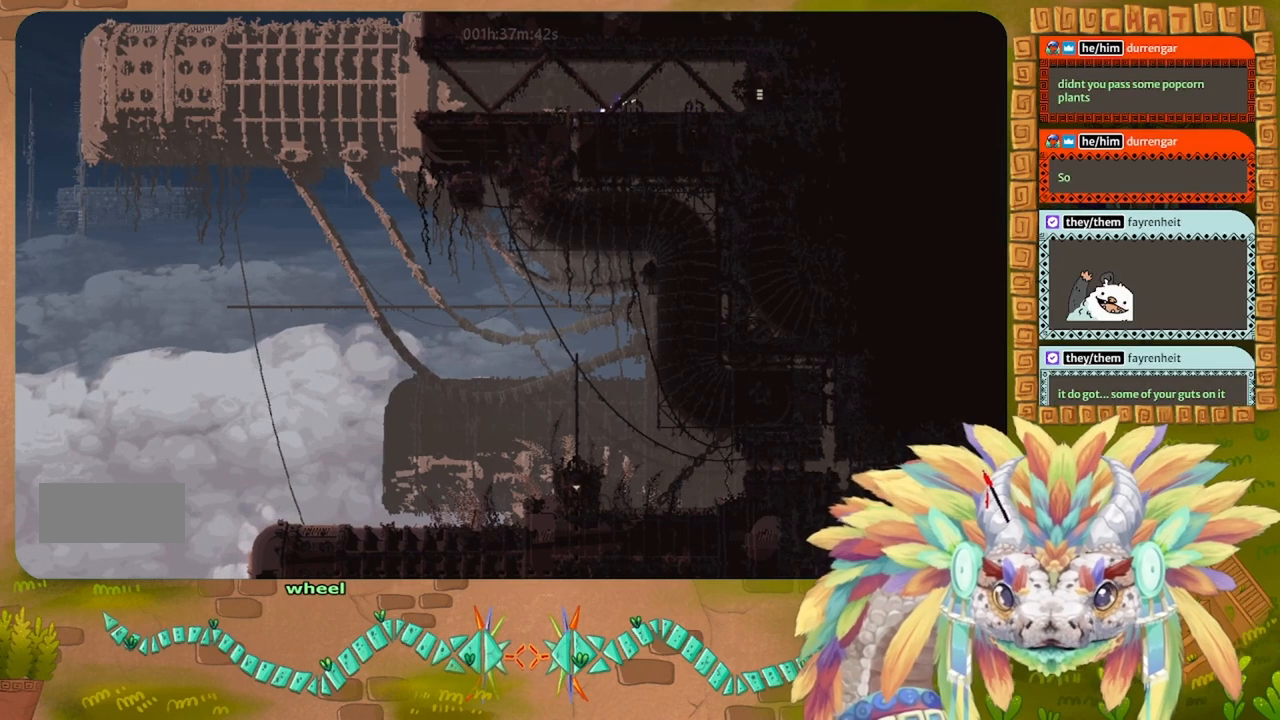
{"keys": [], "events": [[267, "right", "up"]]}
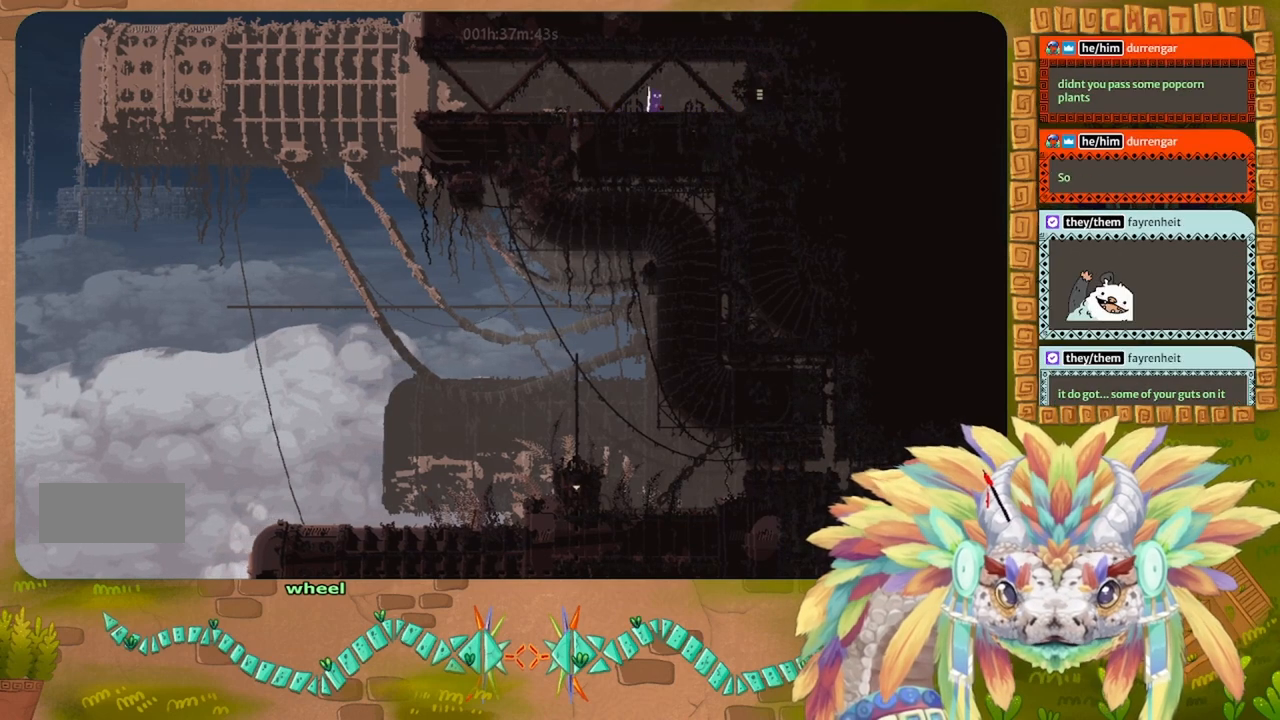
{"keys": ["left"], "events": [[133, "left", "down"]]}
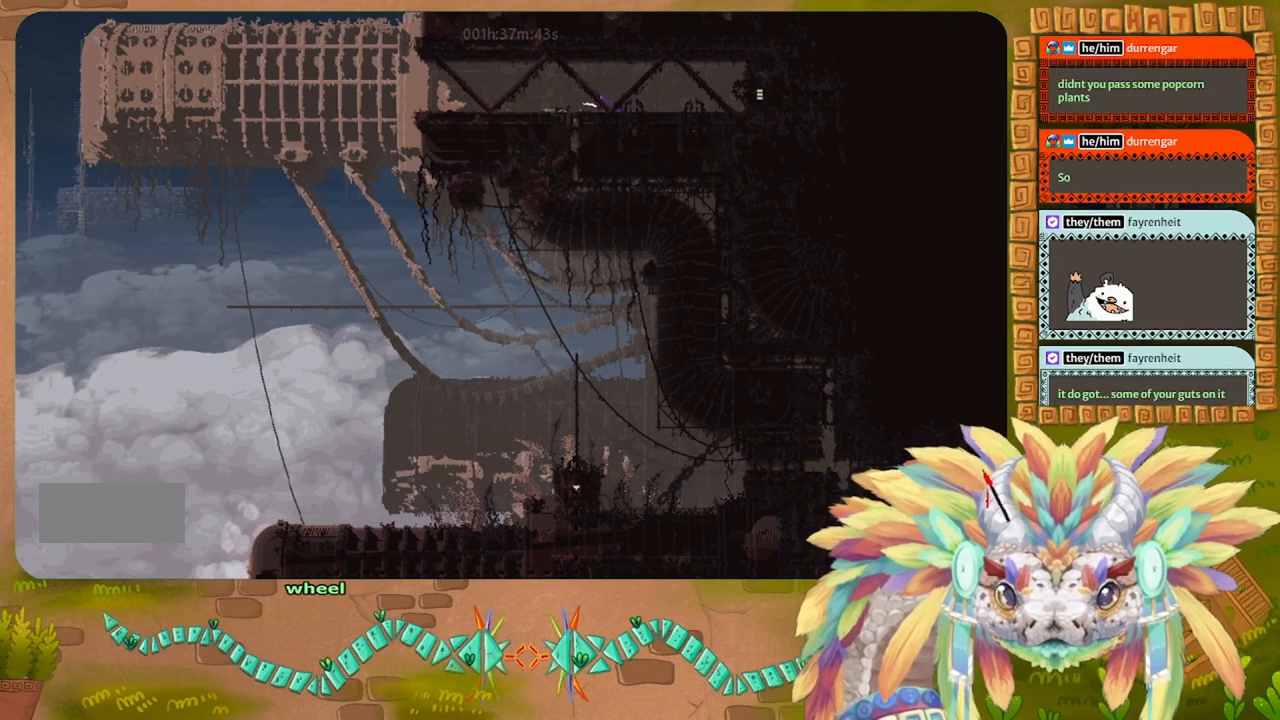
{"keys": [], "events": [[267, "left", "up"]]}
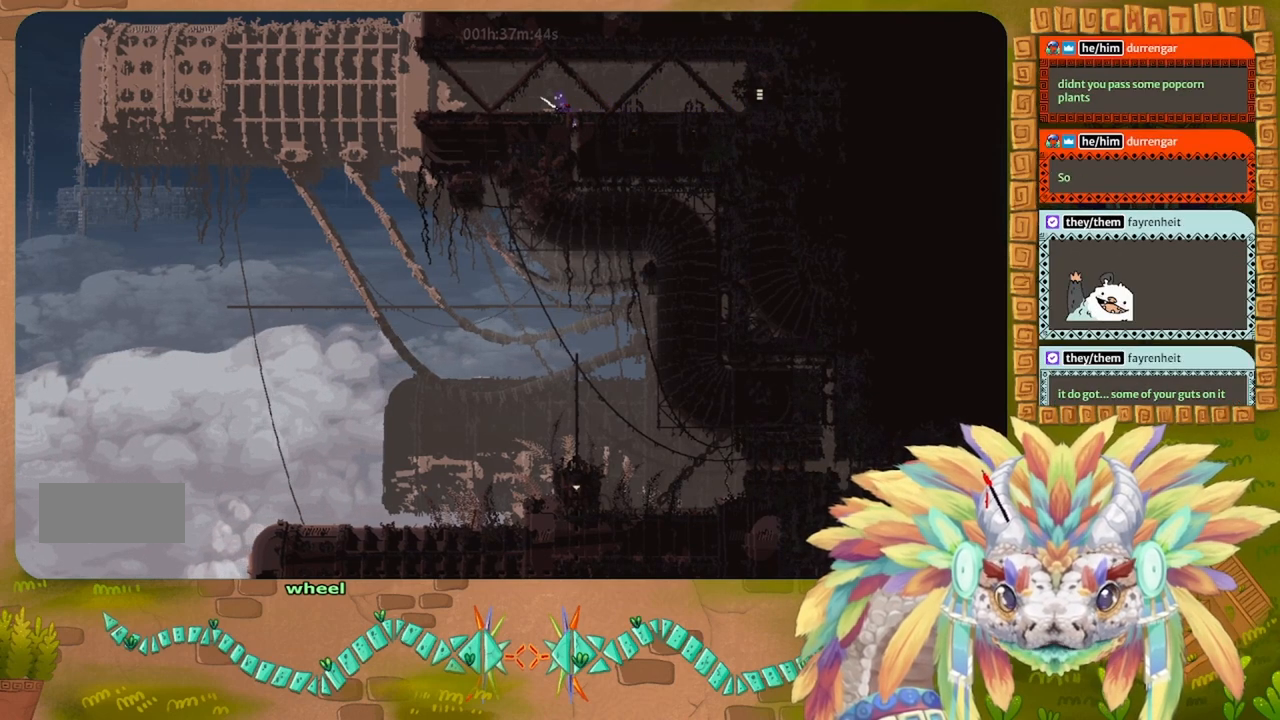
{"keys": ["left"], "events": [[100, "left", "down"]]}
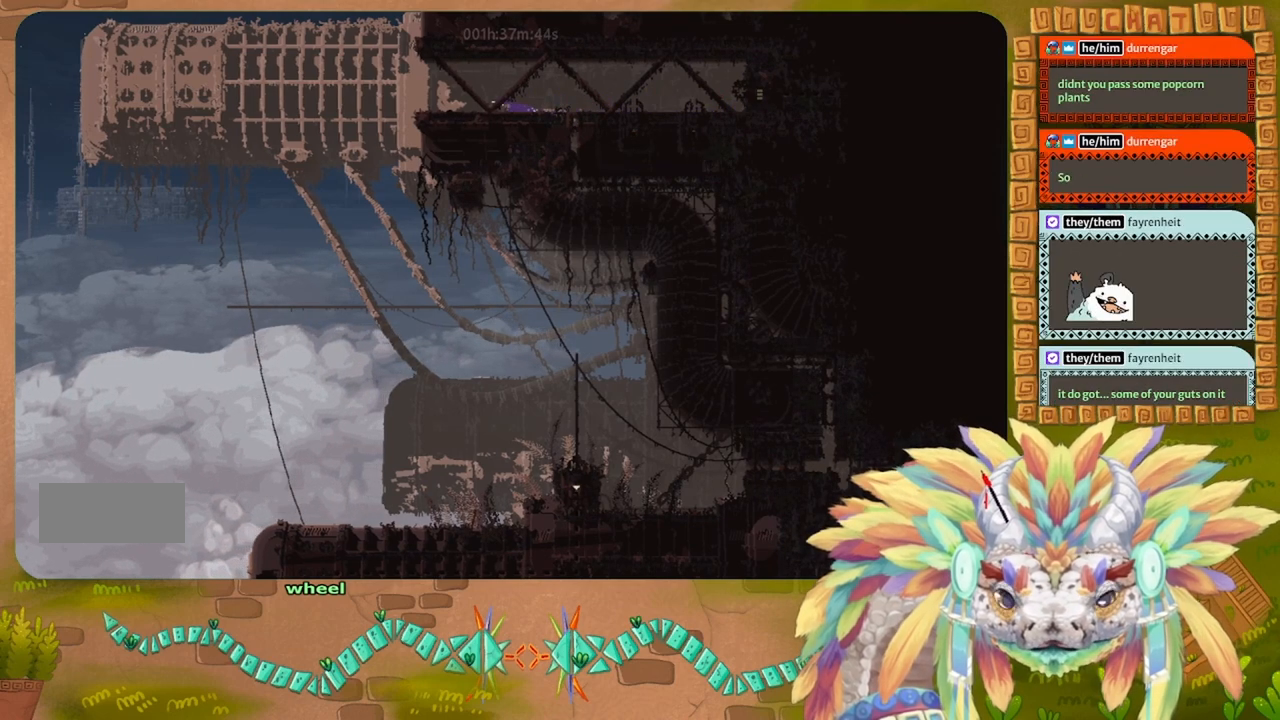
{"keys": [], "events": [[367, "left", "up"]]}
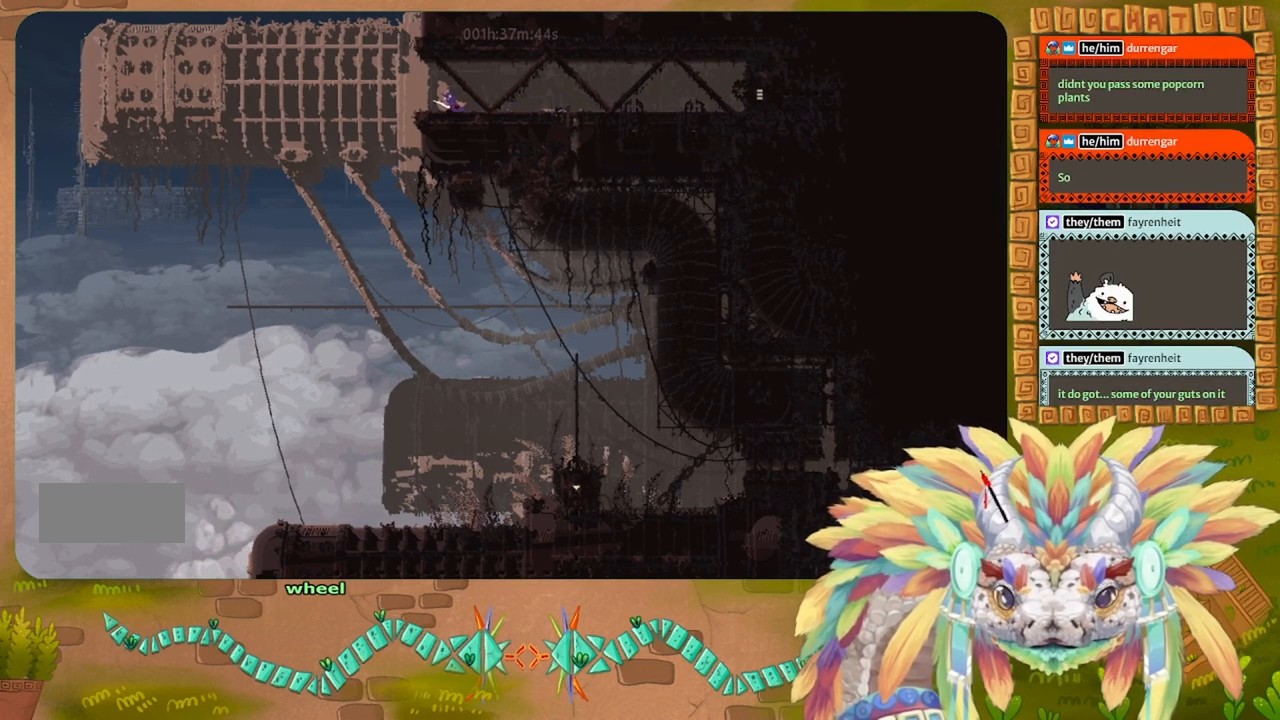
{"keys": ["right"], "events": [[367, "right", "down"]]}
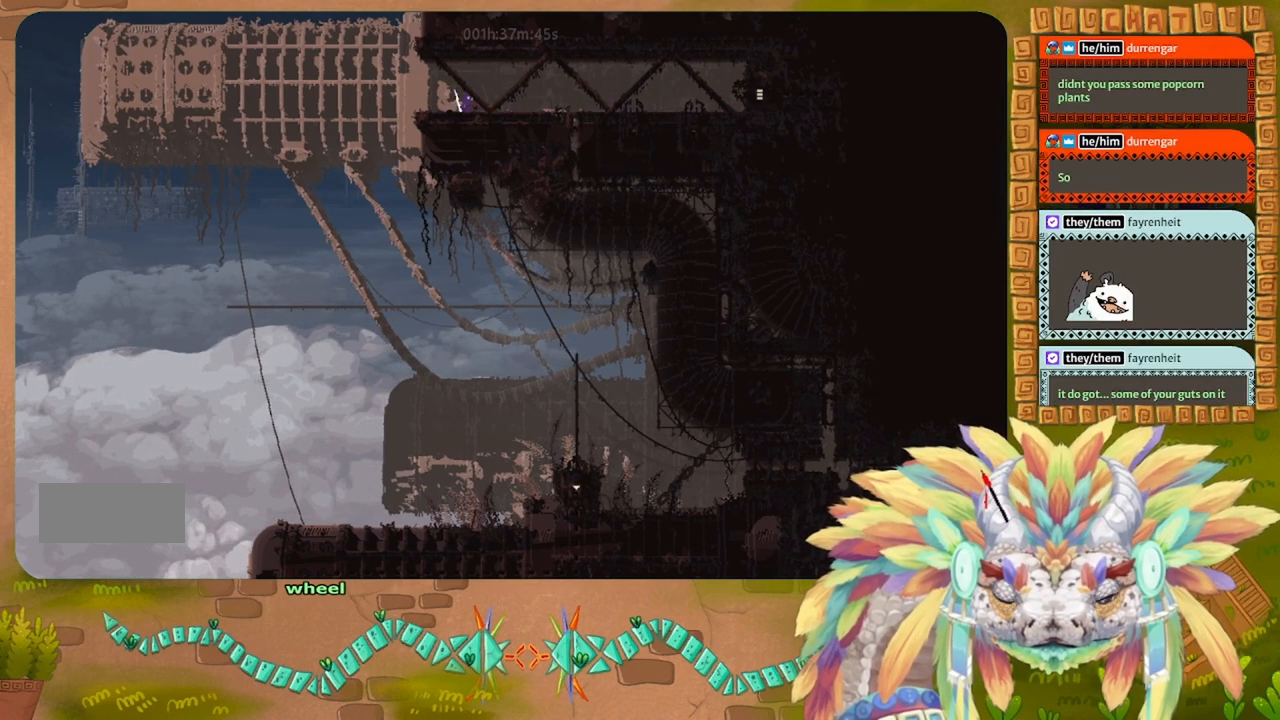
{"keys": ["right"], "events": []}
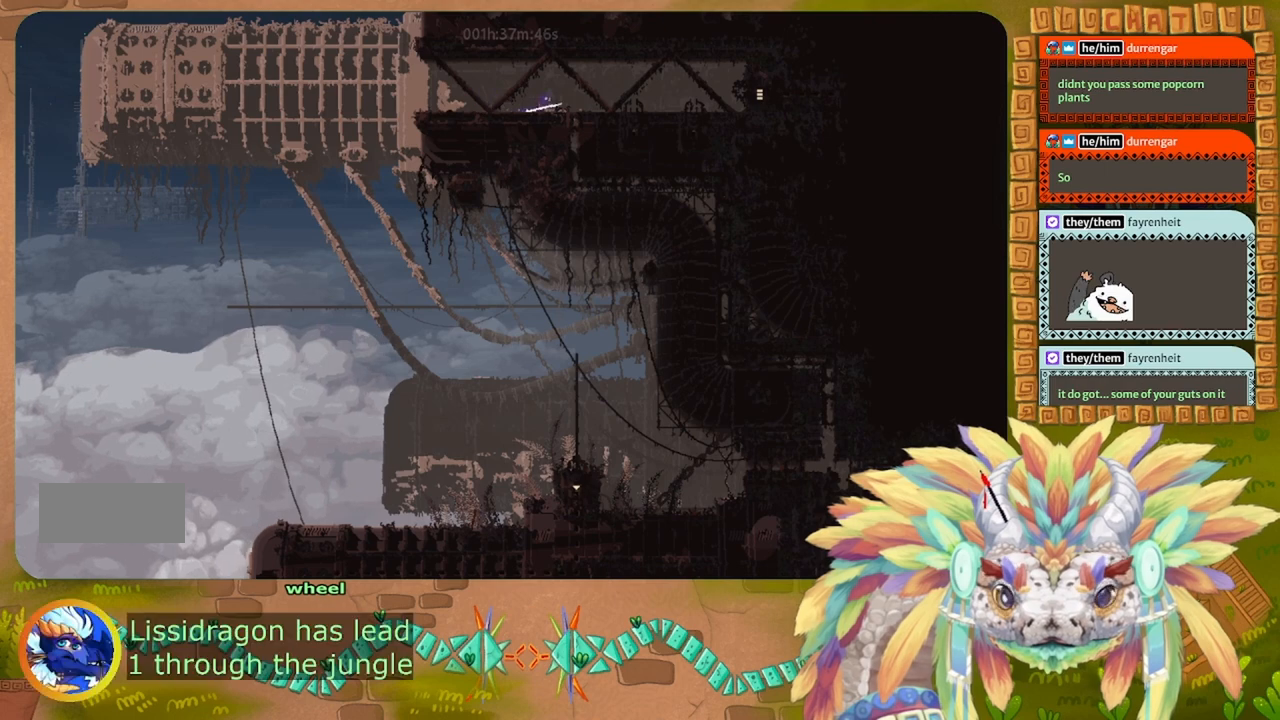
{"keys": [], "events": [[33, "right", "up"]]}
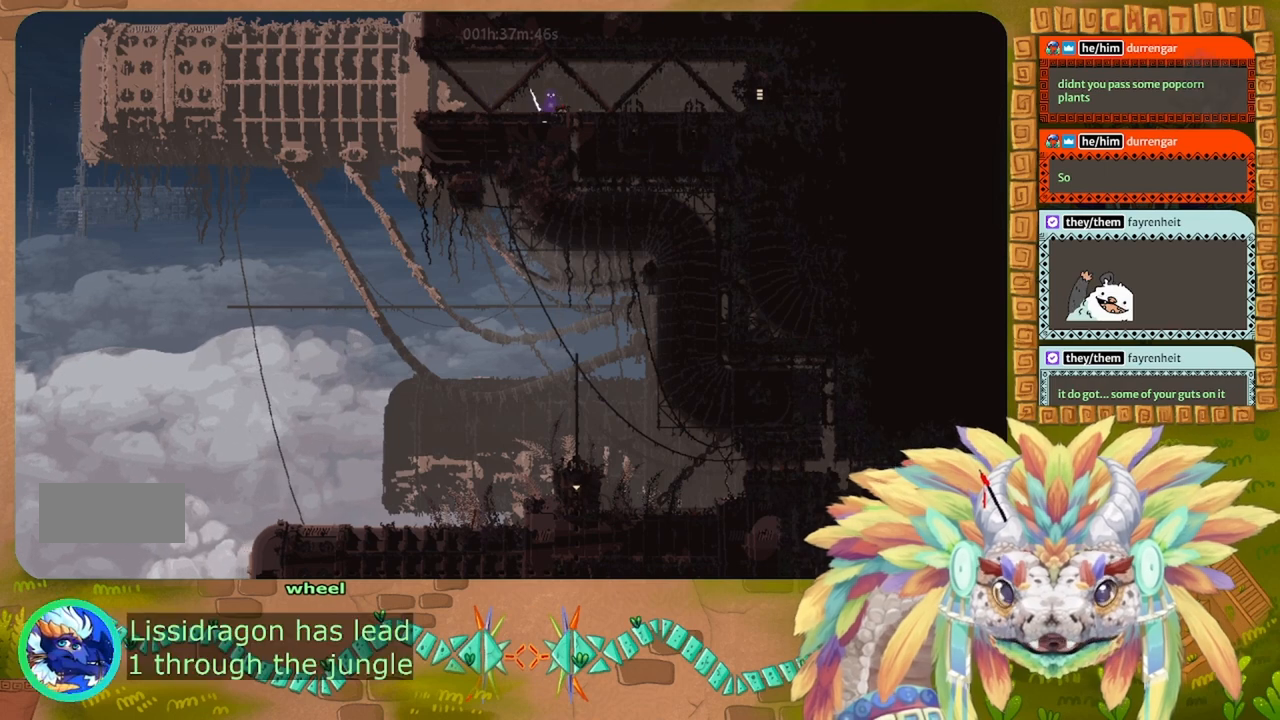
{"keys": ["left"], "events": [[200, "left", "down"]]}
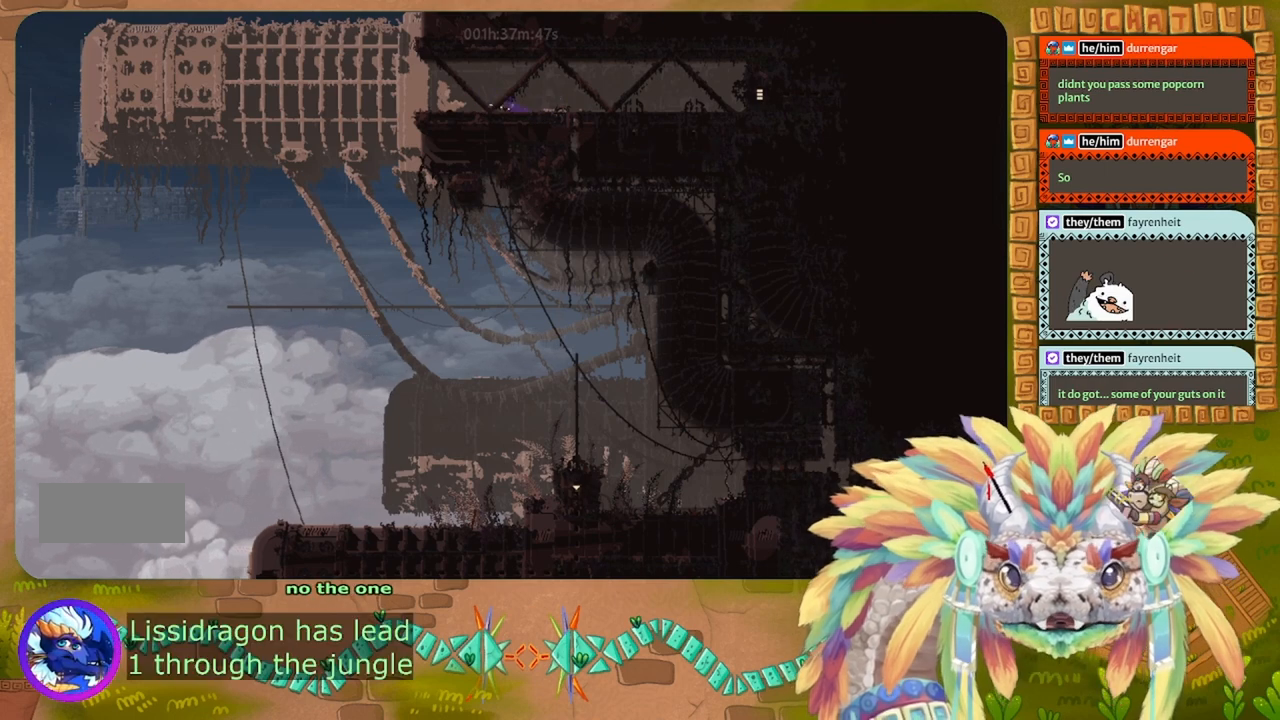
{"keys": ["right"], "events": [[133, "left", "up"], [300, "right", "down"]]}
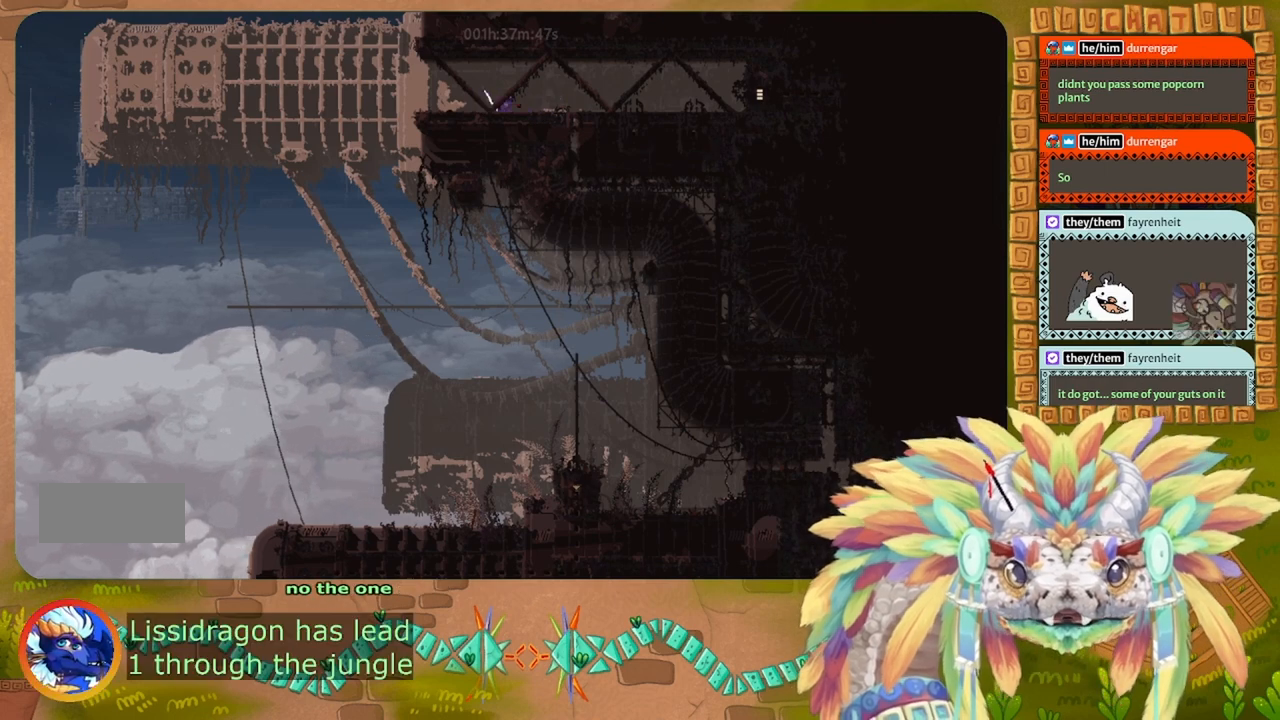
{"keys": [], "events": [[67, "right", "up"]]}
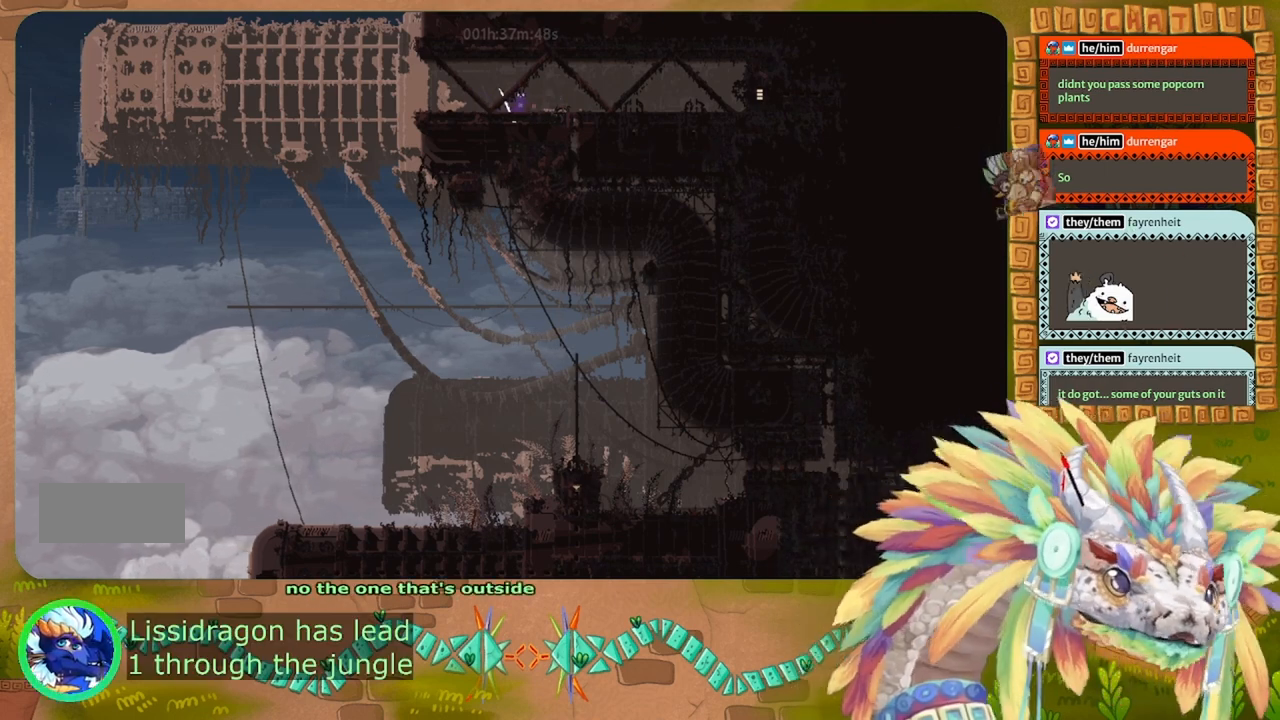
{"keys": ["left"], "events": [[333, "left", "down"]]}
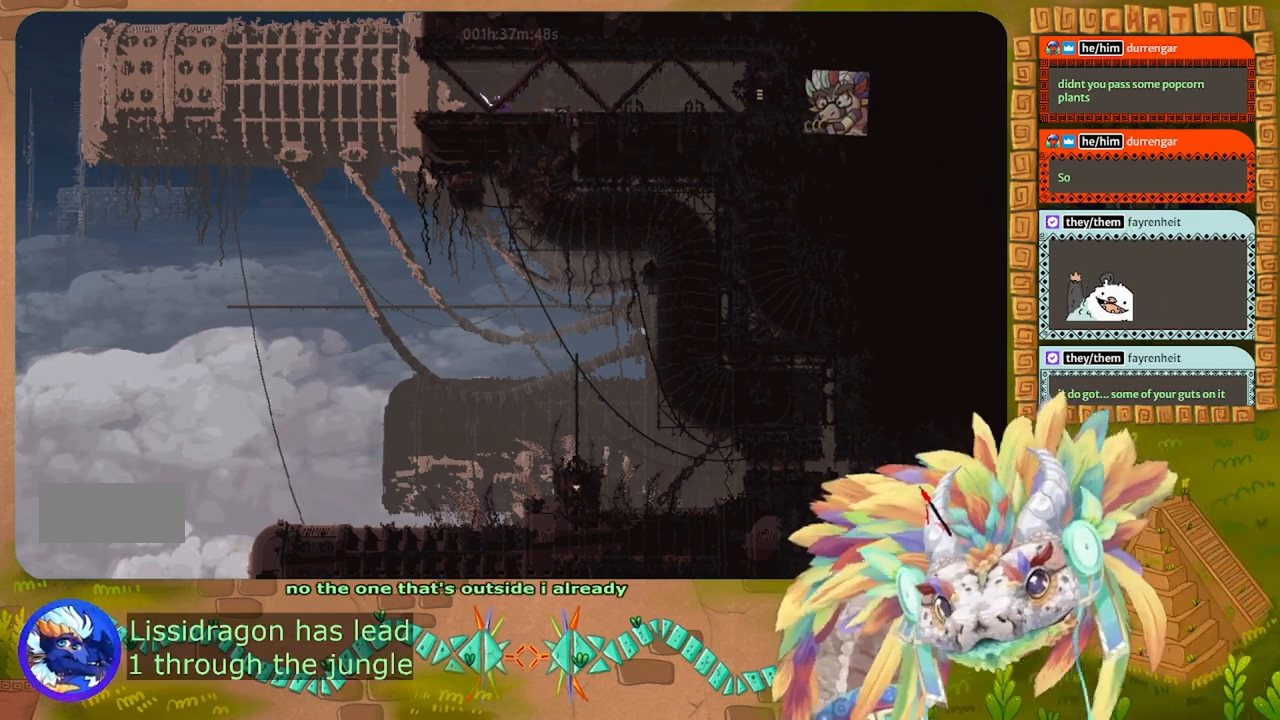
{"keys": ["left"], "events": [[33, "left", "up"], [333, "left", "down"]]}
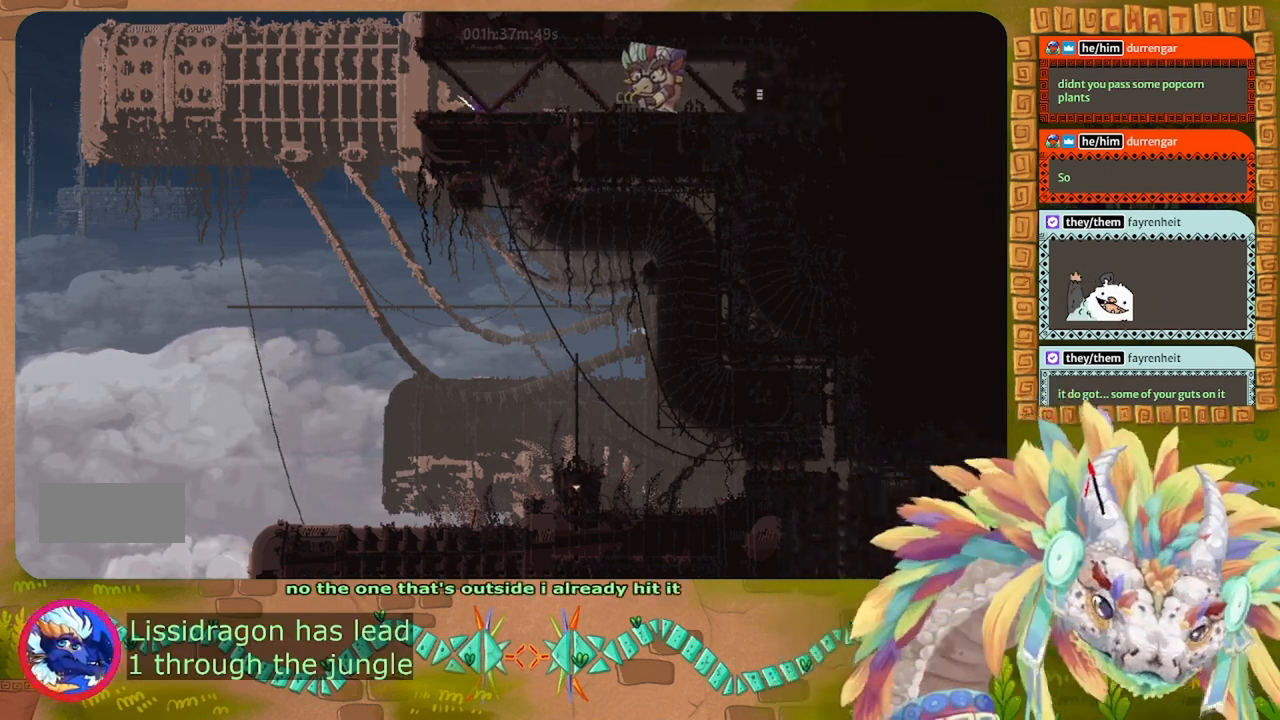
{"keys": ["right"], "events": [[167, "left", "up"], [267, "right", "down"]]}
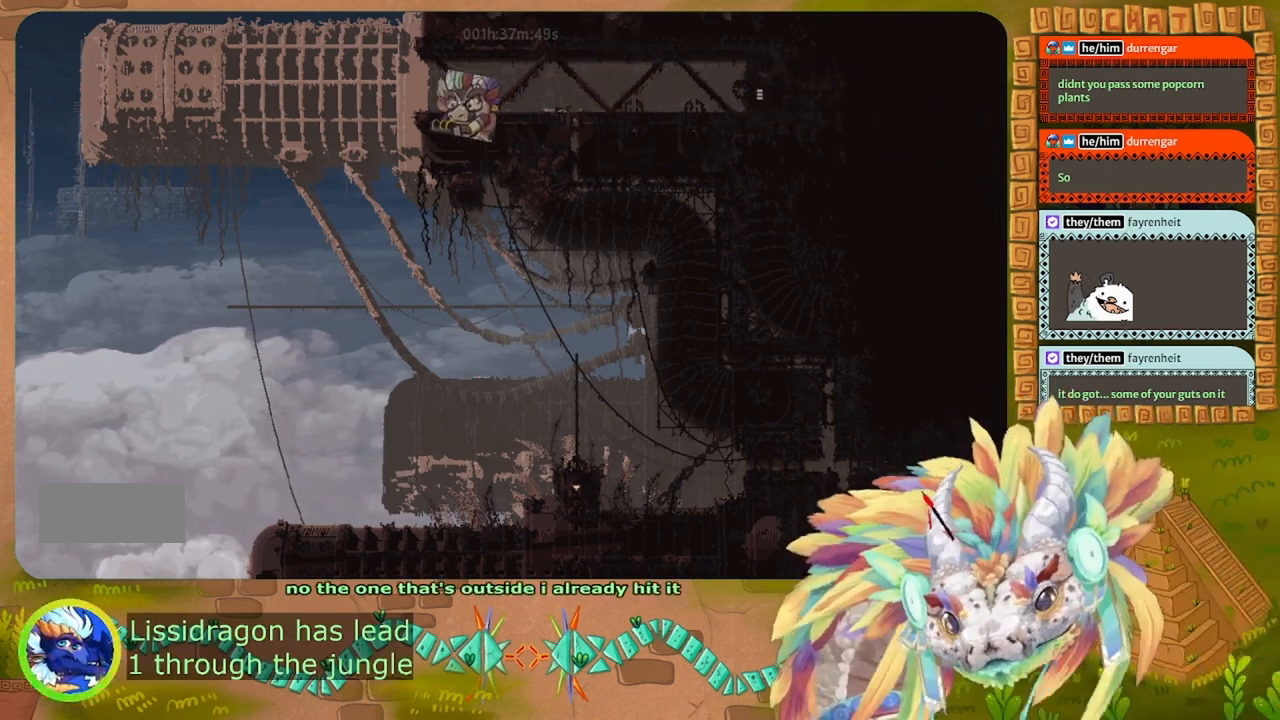
{"keys": [], "events": [[500, "right", "up"]]}
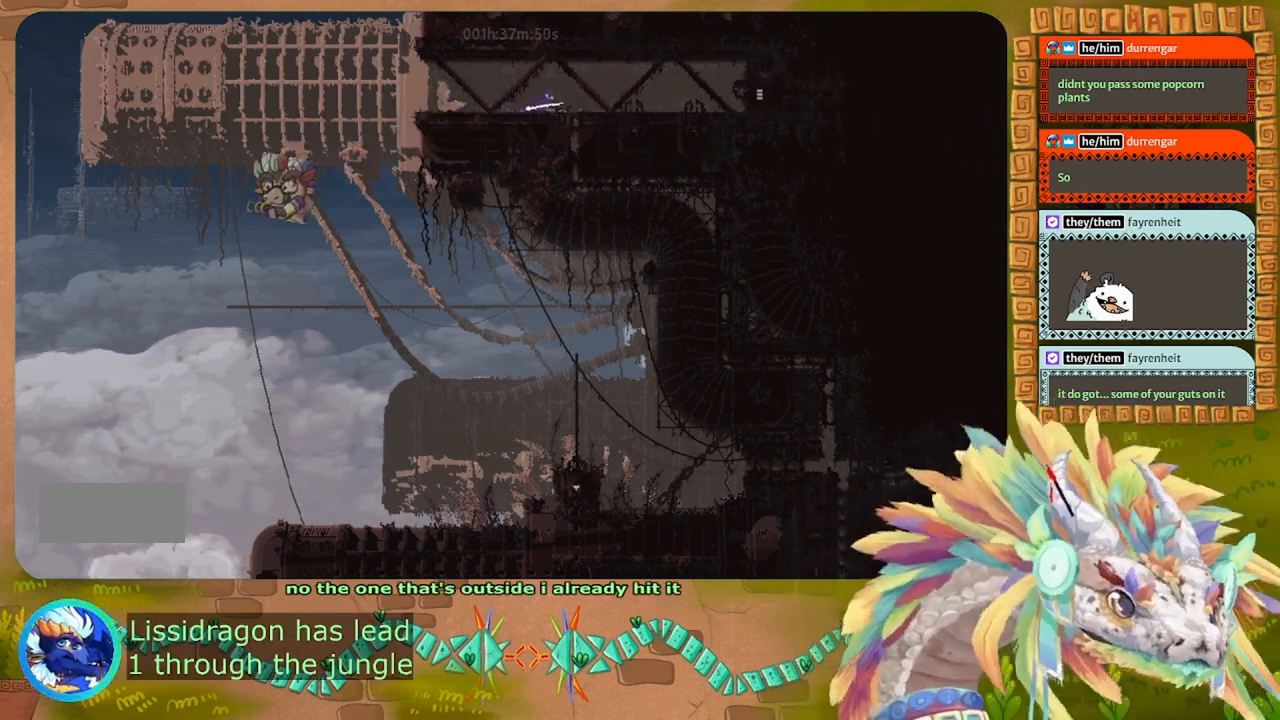
{"keys": ["left"], "events": [[100, "left", "down"]]}